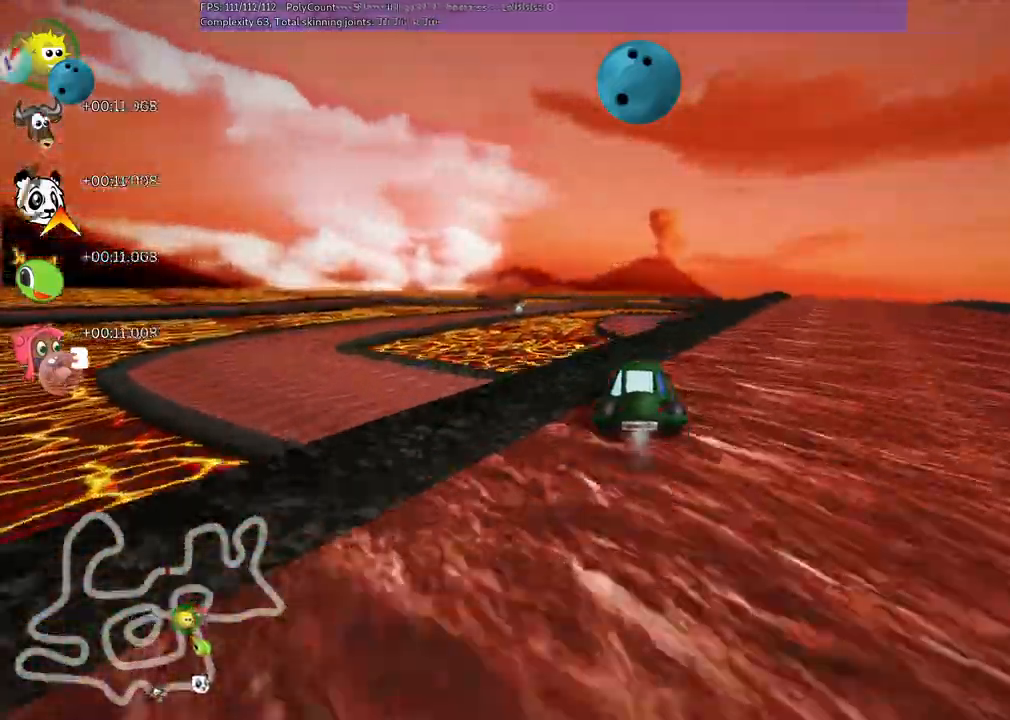
Gameplay with keyboard; each line is a JSON object with the keys held at the frame after it. "events" lists presses ("down") and releases ("up") of ".", "/", "alt_r", "b", "c", "comma", "ctrl_r", "d", "down", "f", "g", "h", "j", "k", "l", "left", "m", "n", "quote", "return", "right", "semicolon", "shift_r", "space", "super", "up" and "v" between this image and that frame as [ms after this image, input, new state], when the widget could be followed in between. No other keys are recorded. Mouse input is not recorded.
{"keys": [], "events": [[33, "right", "down"], [117, "right", "up"], [167, "left", "down"], [267, "m", "down"], [267, "up", "up"], [400, "m", "up"], [450, "left", "up"]]}
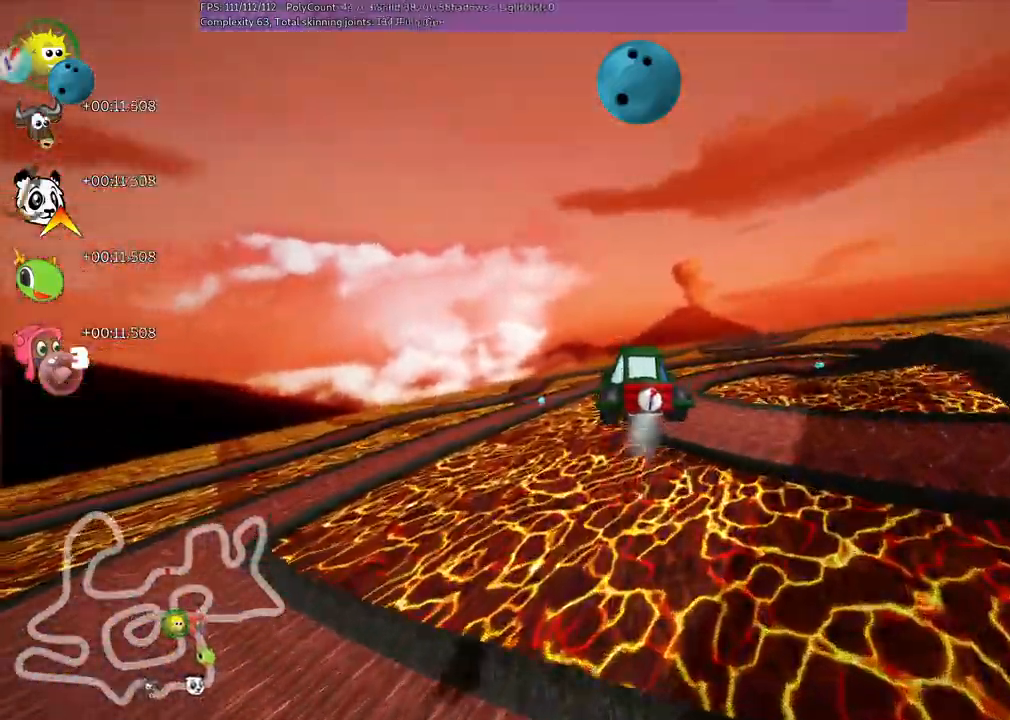
{"keys": ["m"], "events": [[233, "right", "down"], [300, "m", "down"], [483, "right", "up"]]}
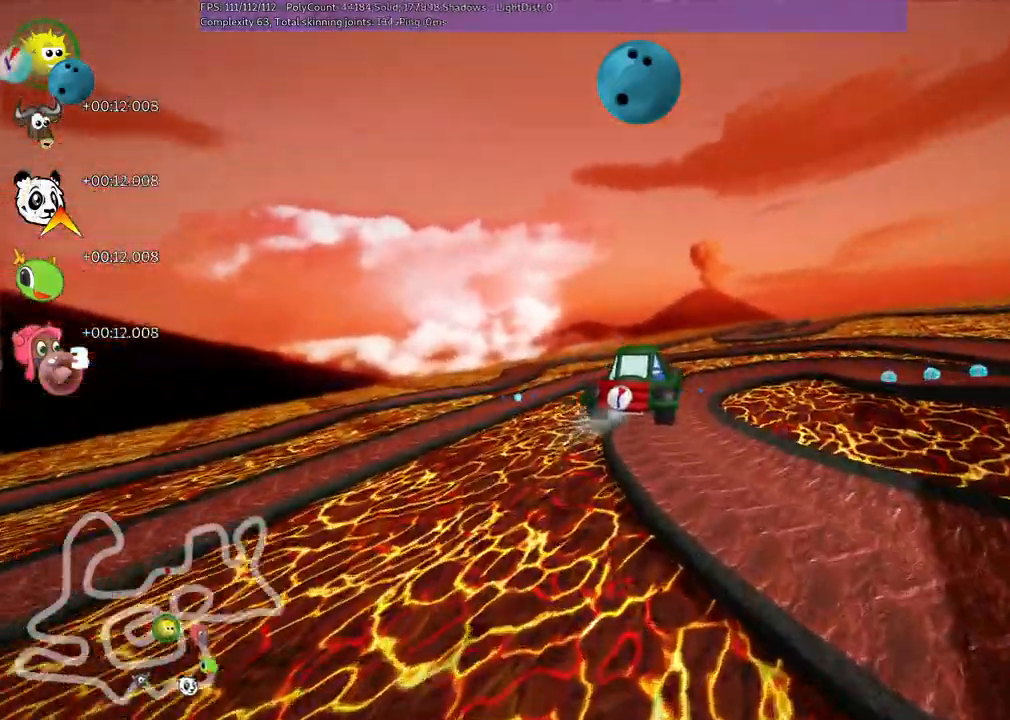
{"keys": ["left", "m"], "events": [[33, "left", "down"]]}
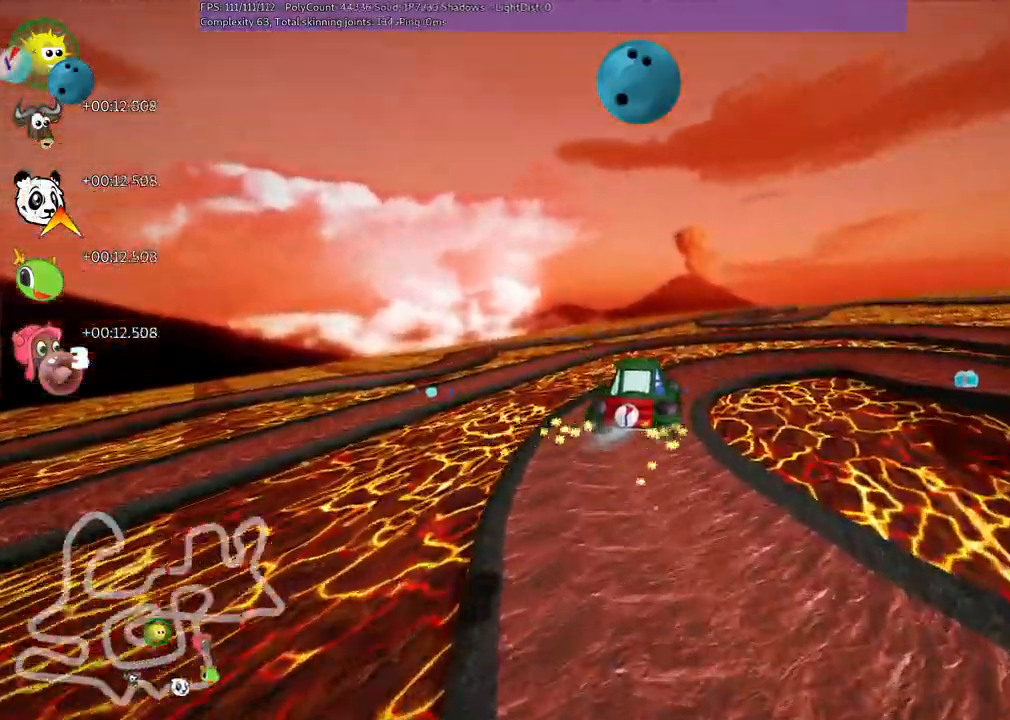
{"keys": ["m"], "events": [[200, "left", "up"]]}
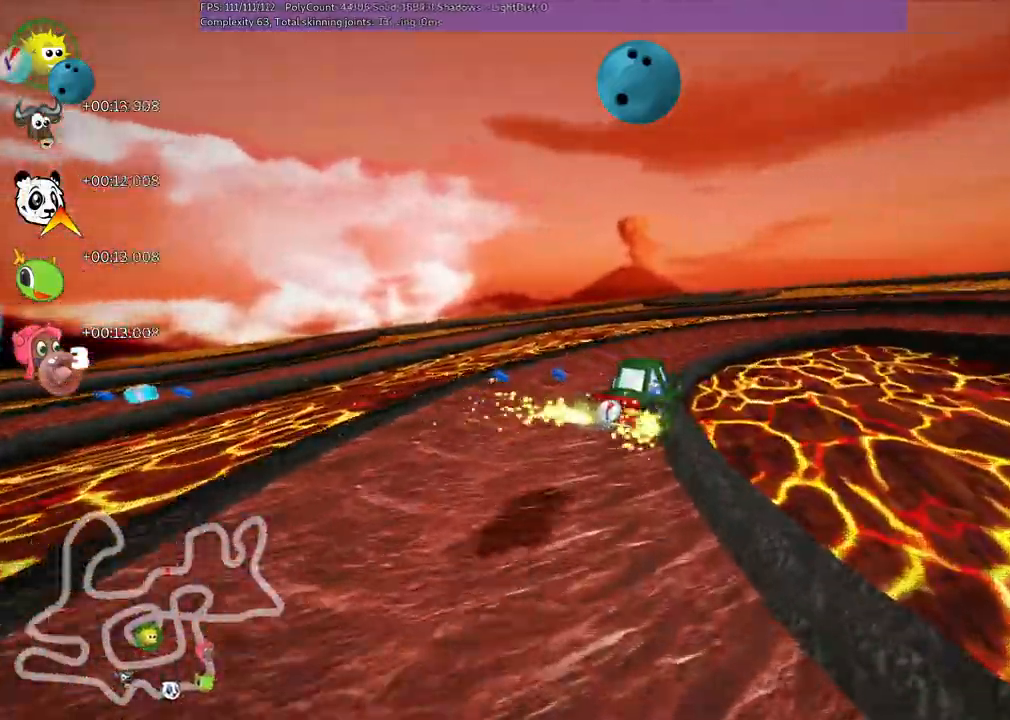
{"keys": ["right"], "events": [[183, "right", "down"], [317, "m", "up"]]}
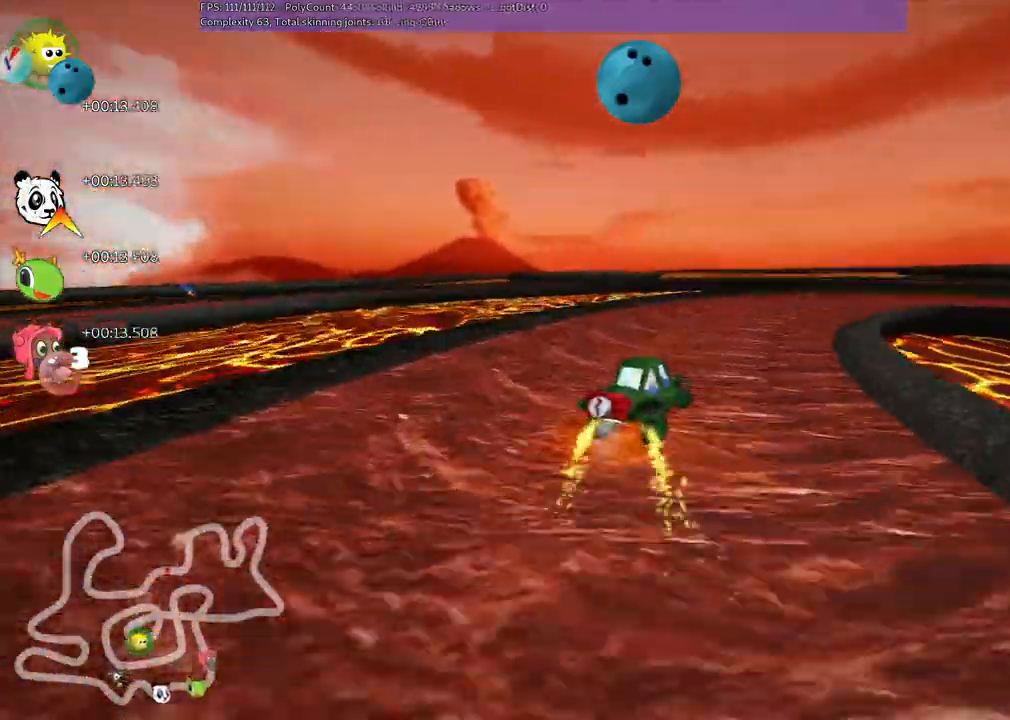
{"keys": [], "events": [[383, "right", "up"]]}
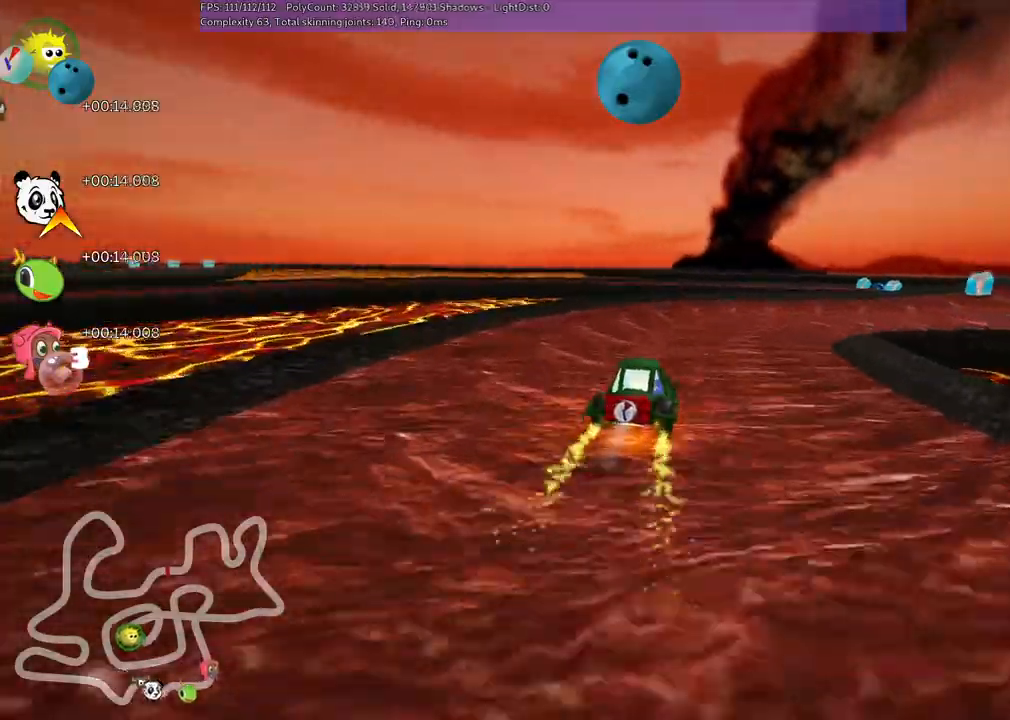
{"keys": ["right"], "events": [[83, "down", "down"], [83, "m", "down"], [83, "right", "down"], [267, "down", "up"], [500, "m", "up"]]}
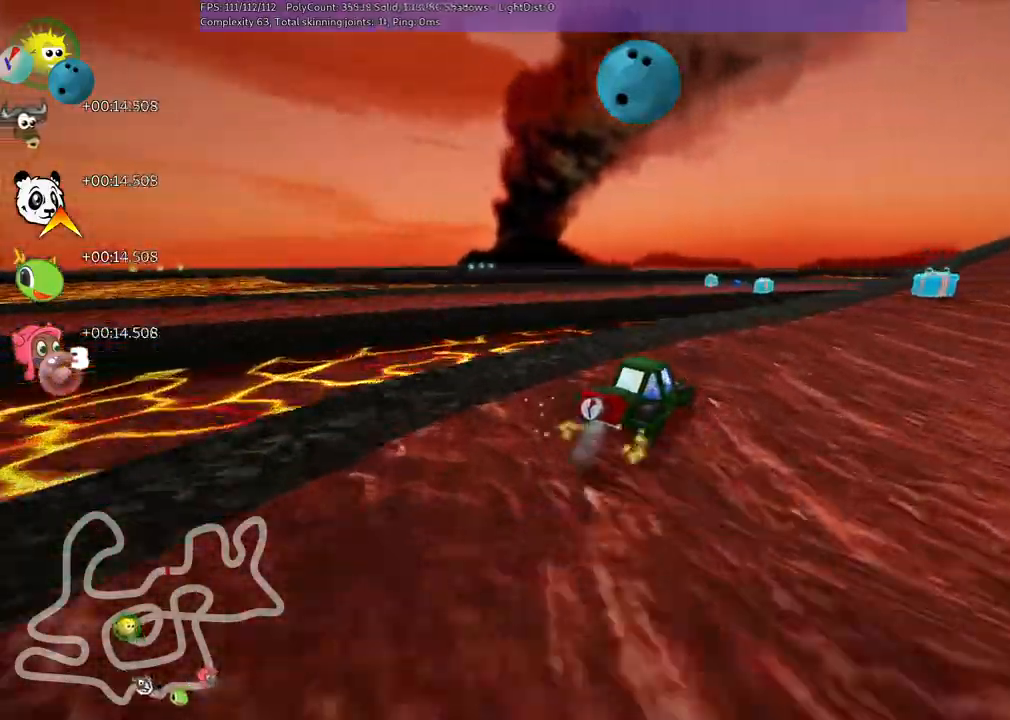
{"keys": ["right"], "events": []}
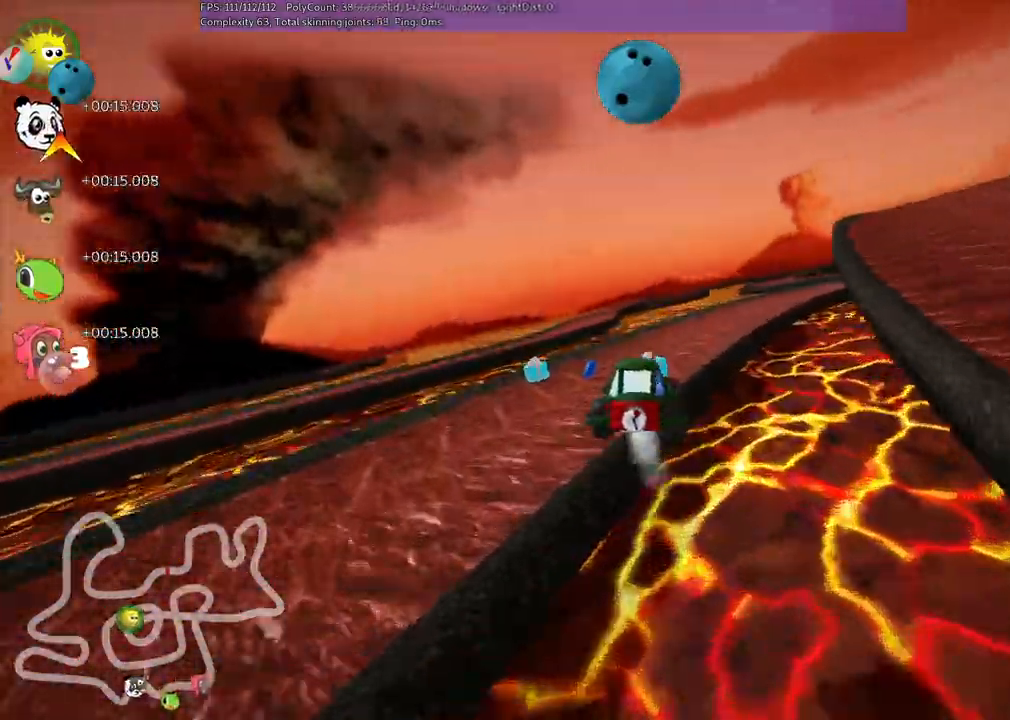
{"keys": ["m", "right"], "events": [[83, "m", "down"]]}
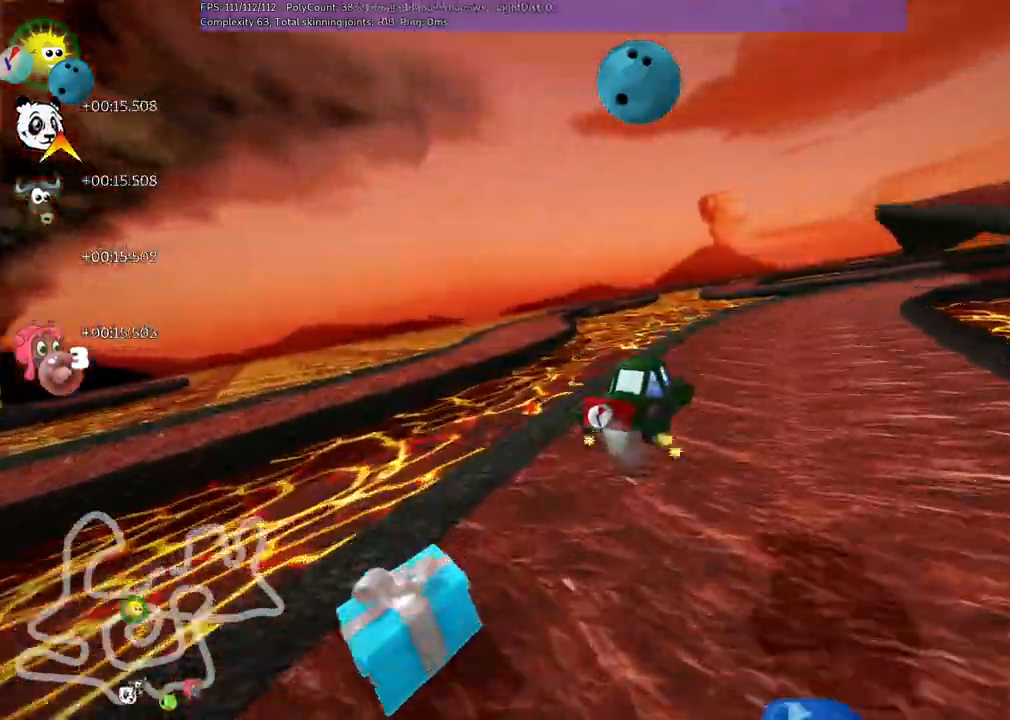
{"keys": ["right", "up"], "events": [[117, "h", "down"], [117, "m", "up"], [117, "up", "down"], [300, "h", "up"]]}
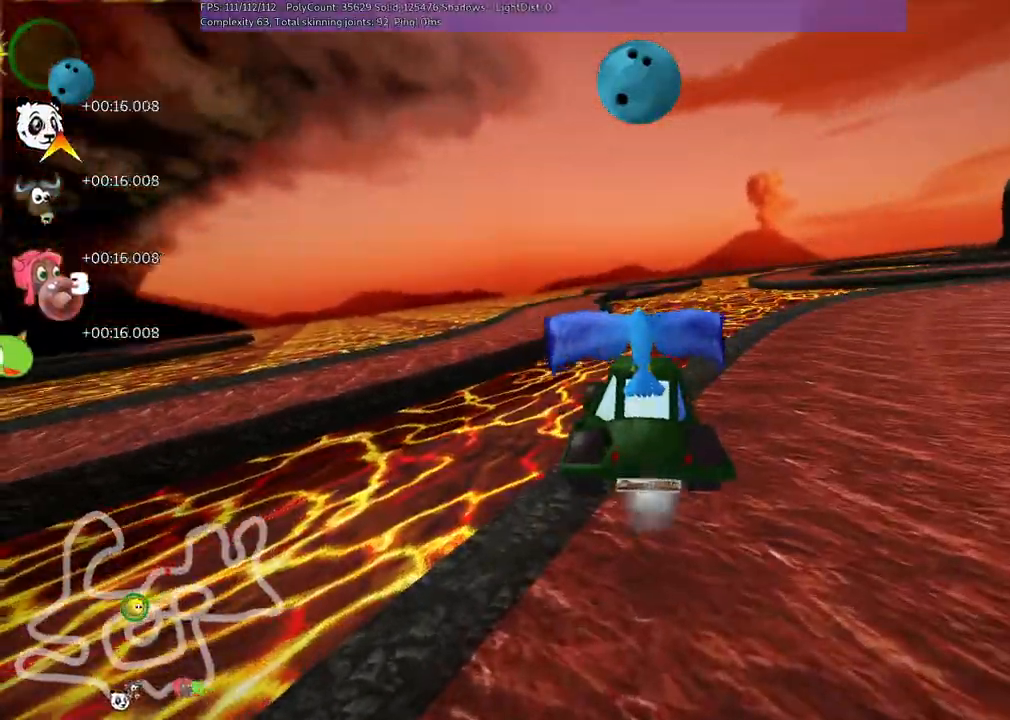
{"keys": ["right", "up"], "events": []}
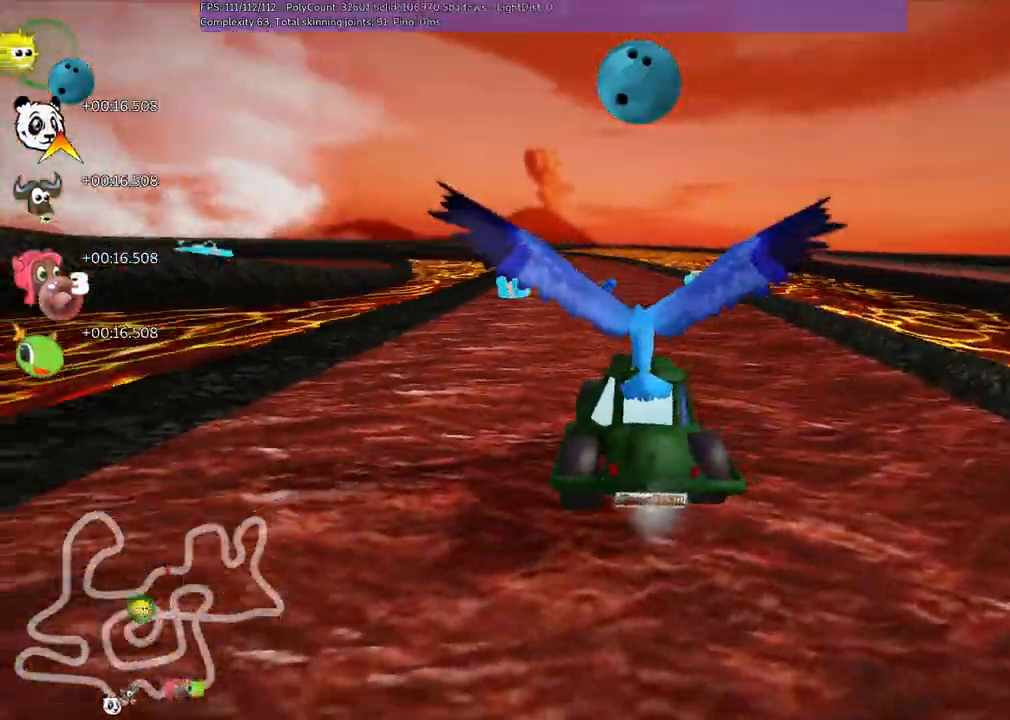
{"keys": ["down", "left"], "events": [[50, "up", "up"], [100, "right", "up"], [150, "down", "down"], [150, "left", "down"]]}
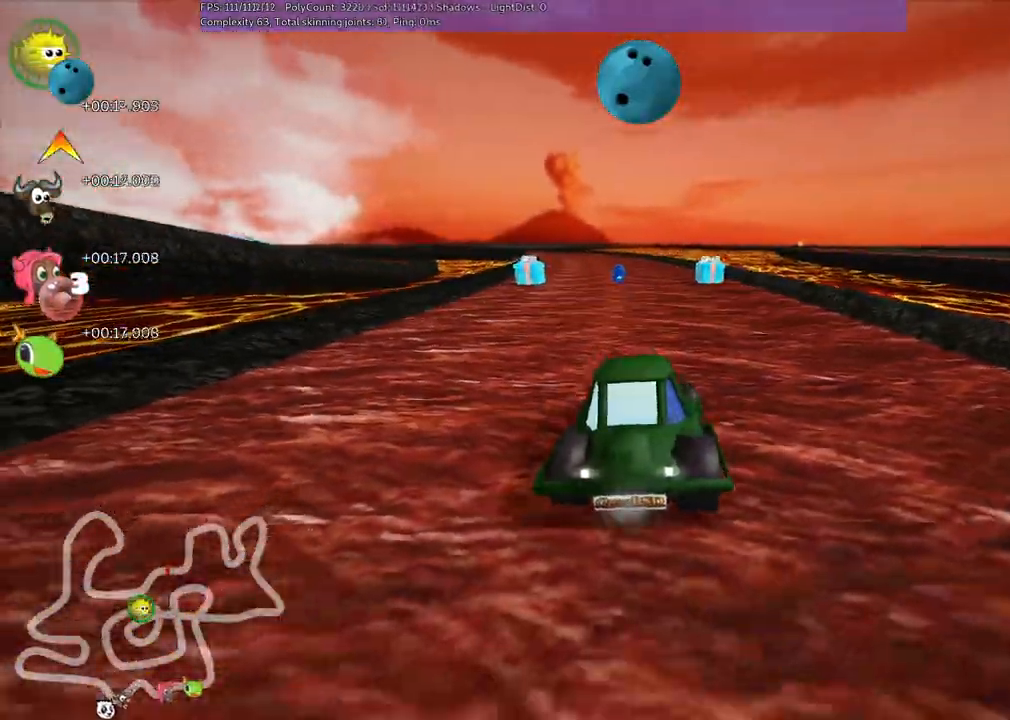
{"keys": [], "events": [[500, "down", "up"], [500, "left", "up"]]}
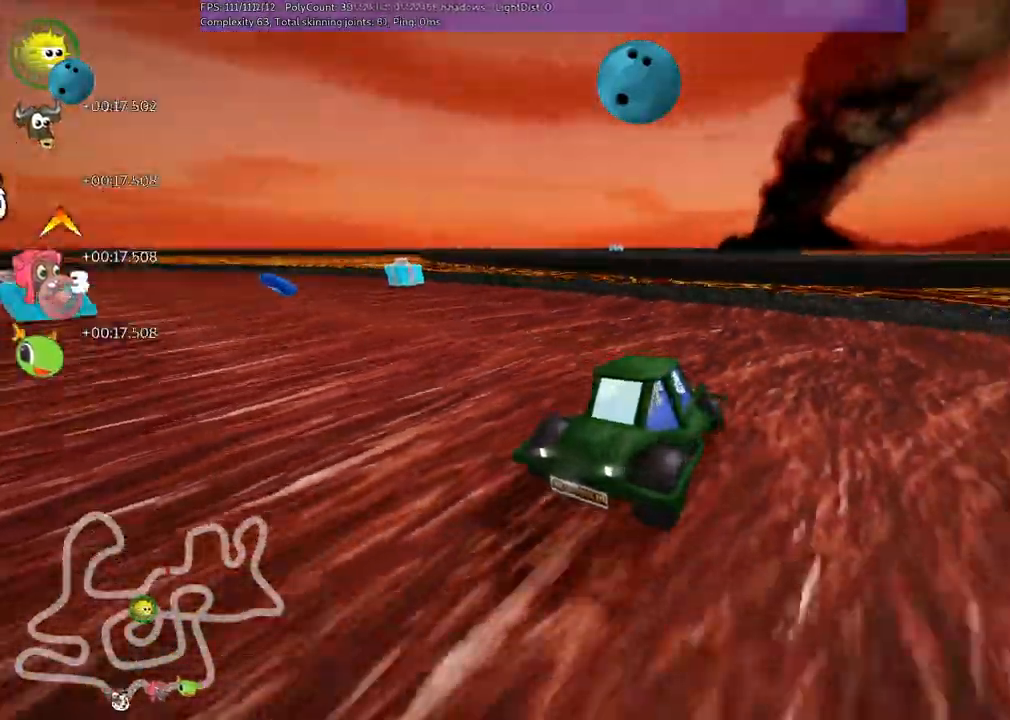
{"keys": ["right", "up"], "events": [[67, "right", "down"], [83, "up", "down"], [200, "n", "down"], [433, "n", "up"]]}
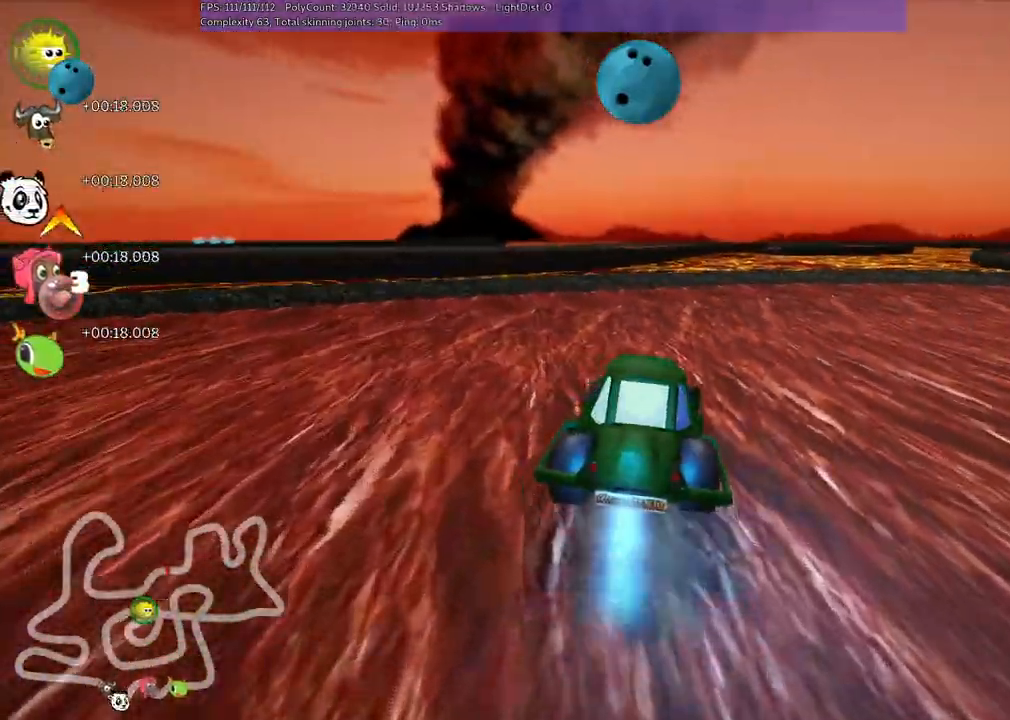
{"keys": ["m", "right", "up"], "events": [[317, "m", "down"]]}
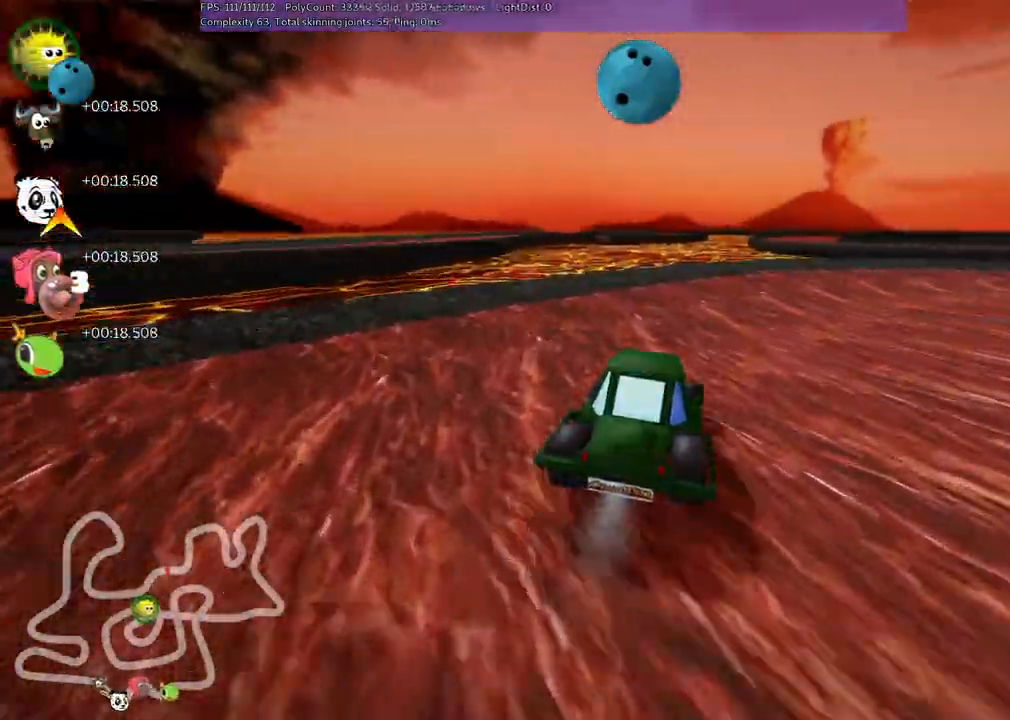
{"keys": ["up"], "events": [[250, "m", "up"], [433, "right", "up"]]}